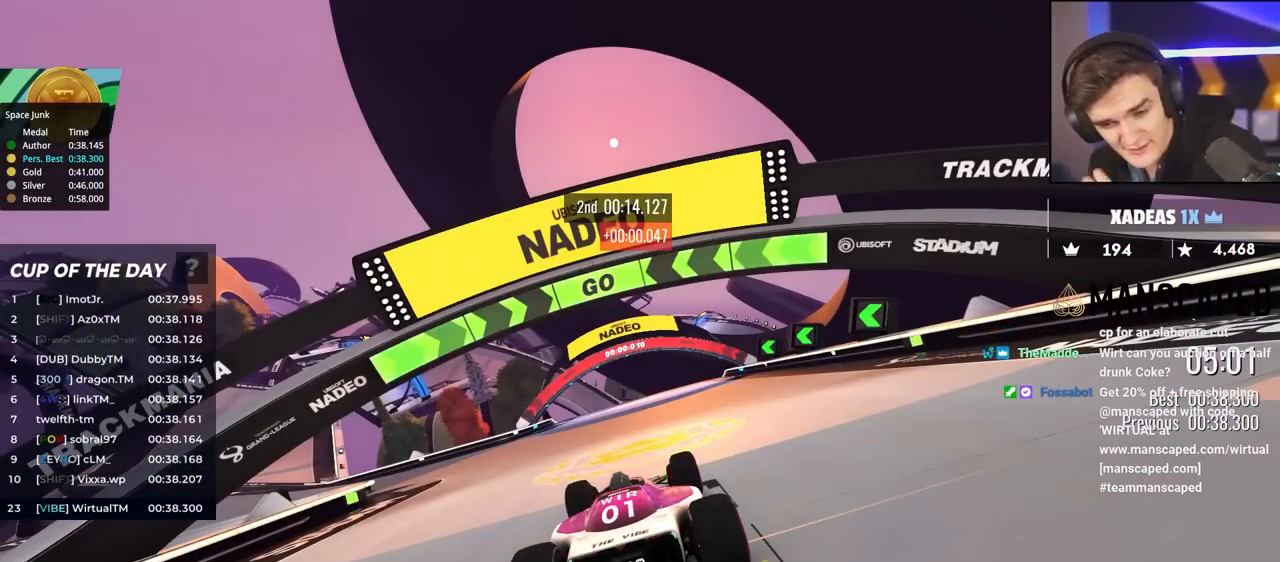
Gameplay with keyboard; each line is a JSON object with the keys held at the frame after it. "events" lists presses ("down") and releases ("up") of "brake", "down", "left", "right" and "up" between this image and that frame as [ms after this image, input, new state], when the widget could be followed in between. No other keys are recorded. Mouse input is not recorded. Key names are as the overlay labels them; some are game actions (e.g. jump) rather than physical keys.
{"keys": ["left", "up"], "events": [[433, "left", "down"]]}
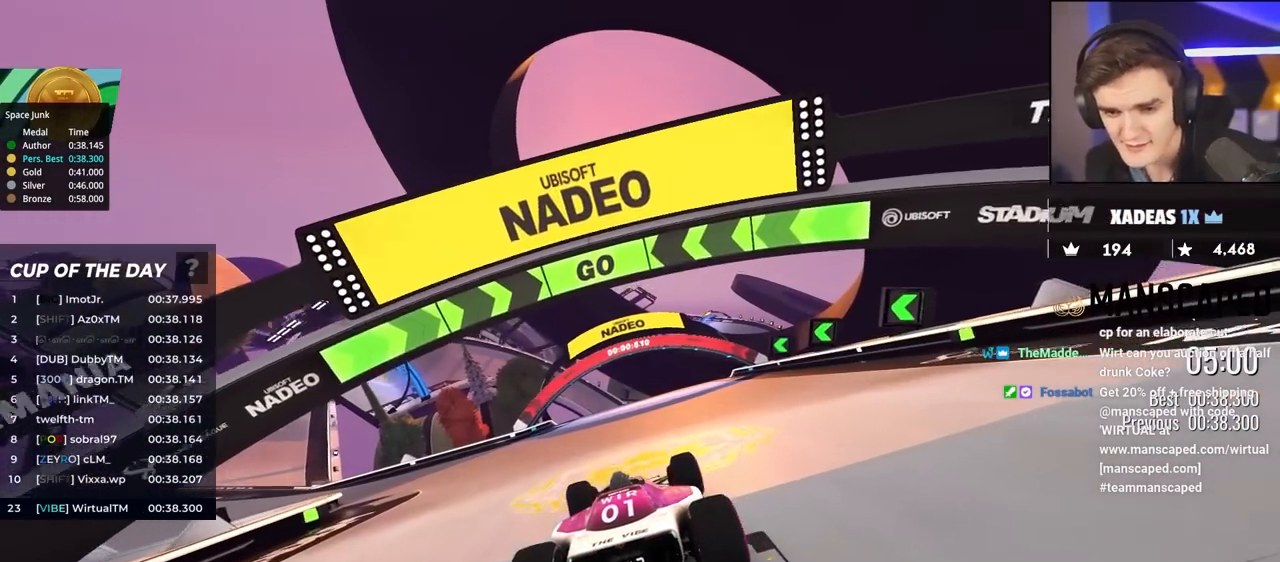
{"keys": ["left", "up"], "events": [[367, "left", "up"], [450, "left", "down"]]}
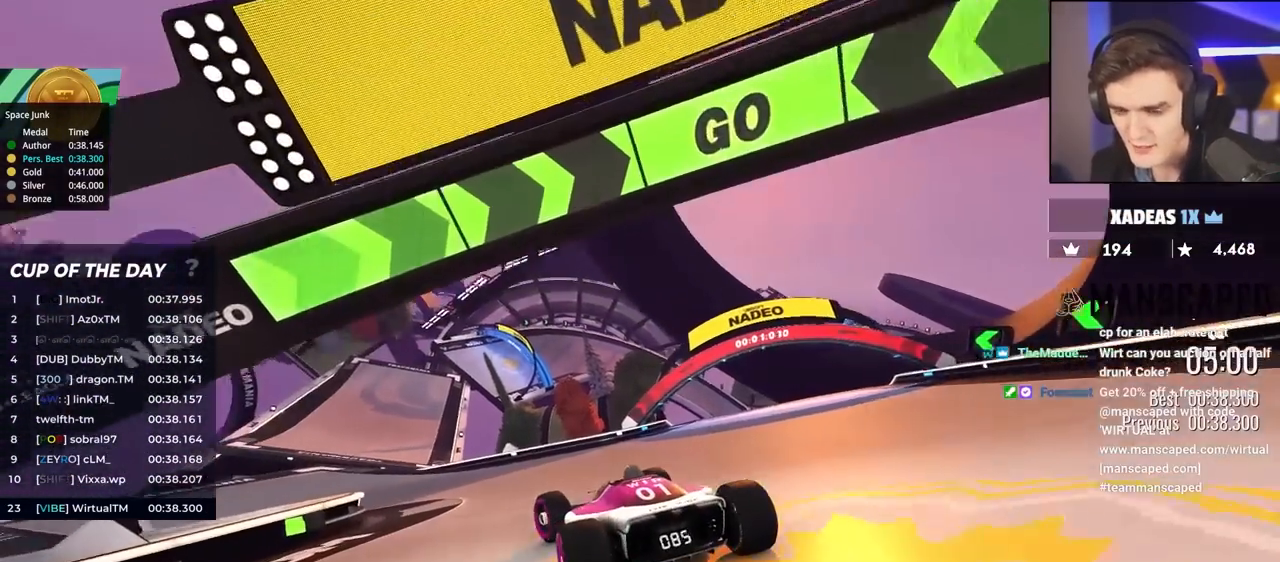
{"keys": ["up"], "events": [[100, "left", "up"]]}
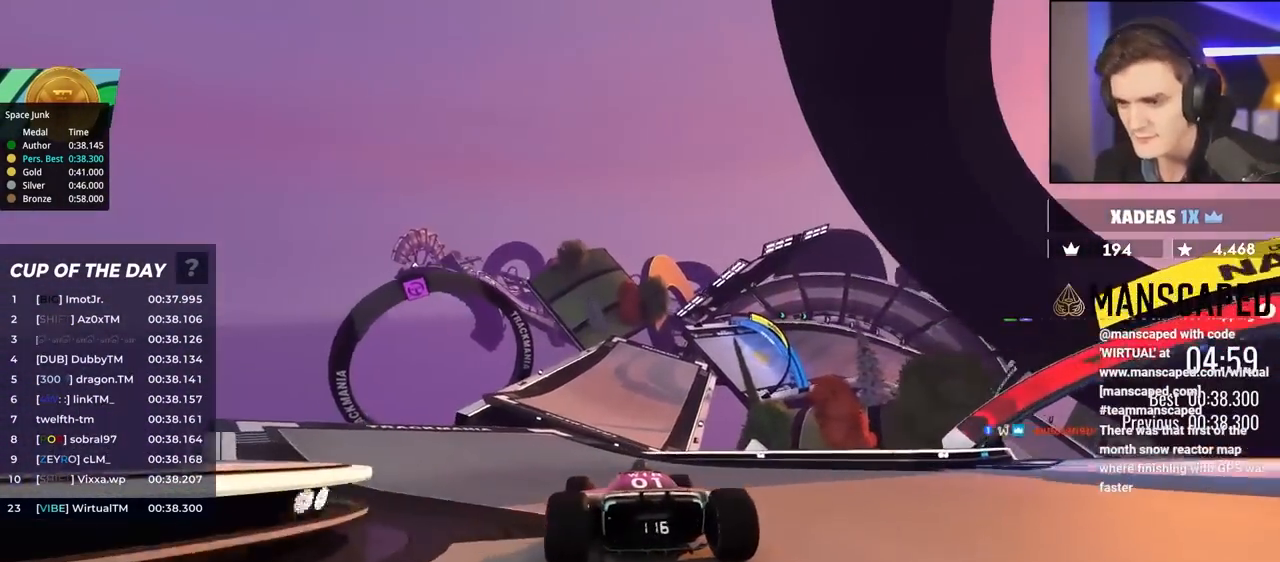
{"keys": ["up"], "events": [[333, "right", "down"], [383, "right", "up"]]}
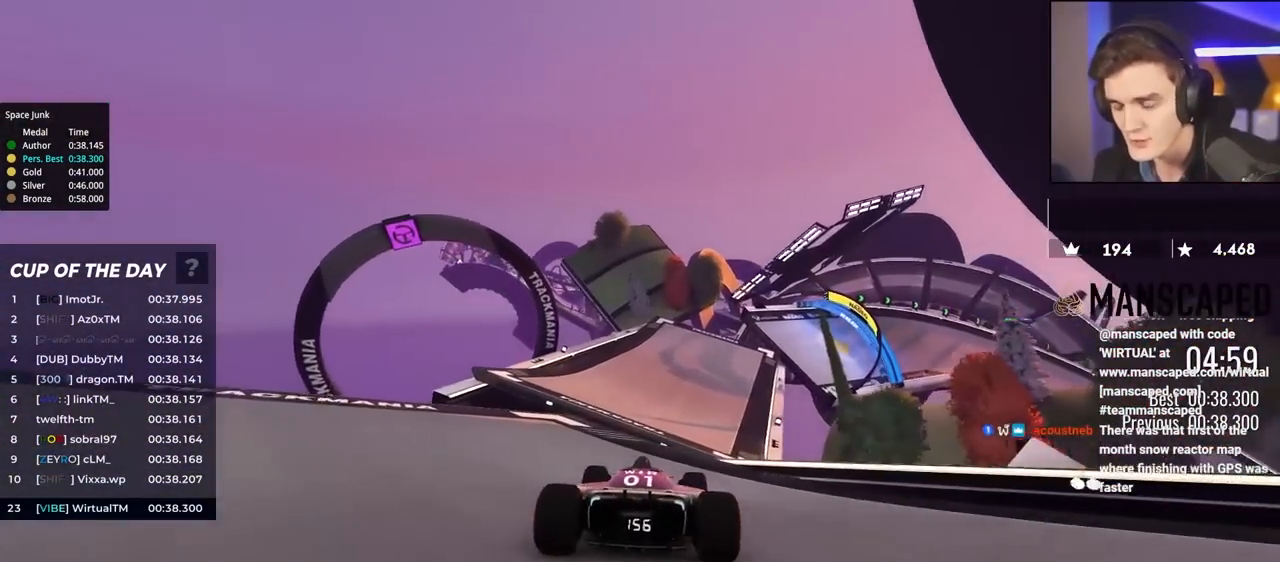
{"keys": ["up"], "events": []}
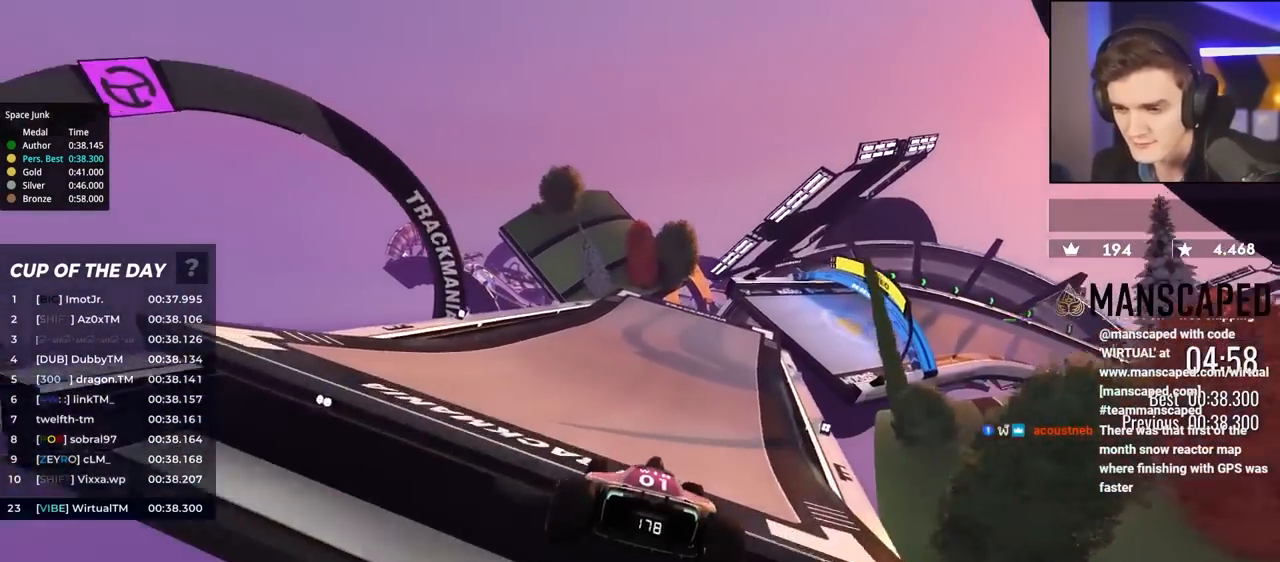
{"keys": ["right", "up"], "events": [[117, "right", "down"], [217, "right", "up"], [367, "right", "down"]]}
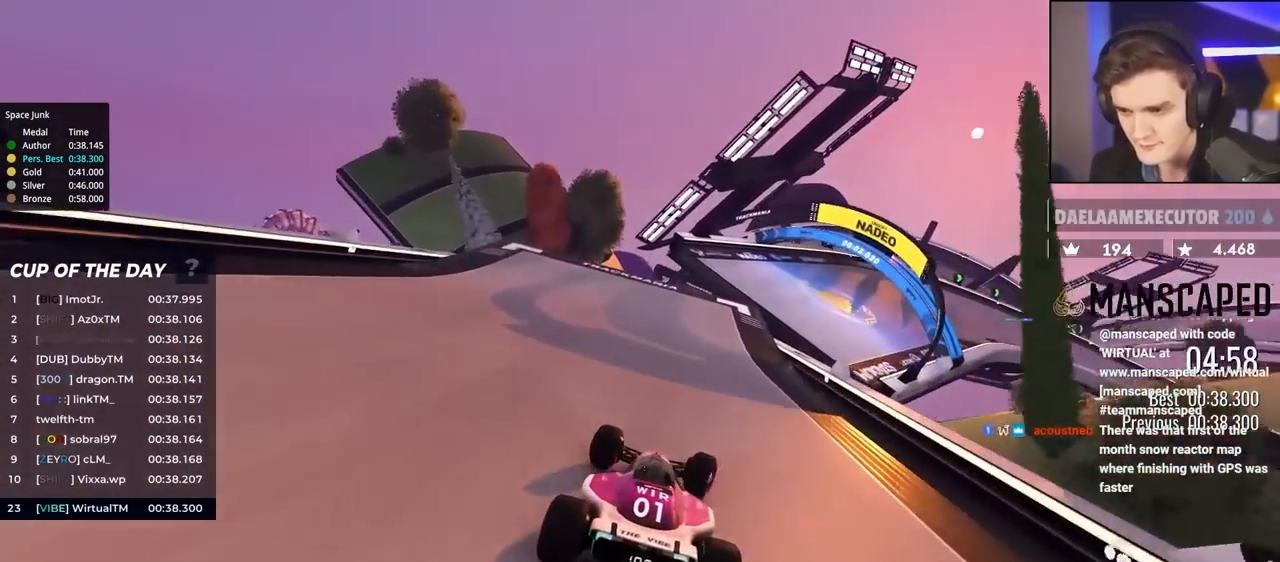
{"keys": ["right", "up"], "events": [[50, "right", "up"], [150, "right", "down"], [283, "right", "up"], [333, "right", "down"]]}
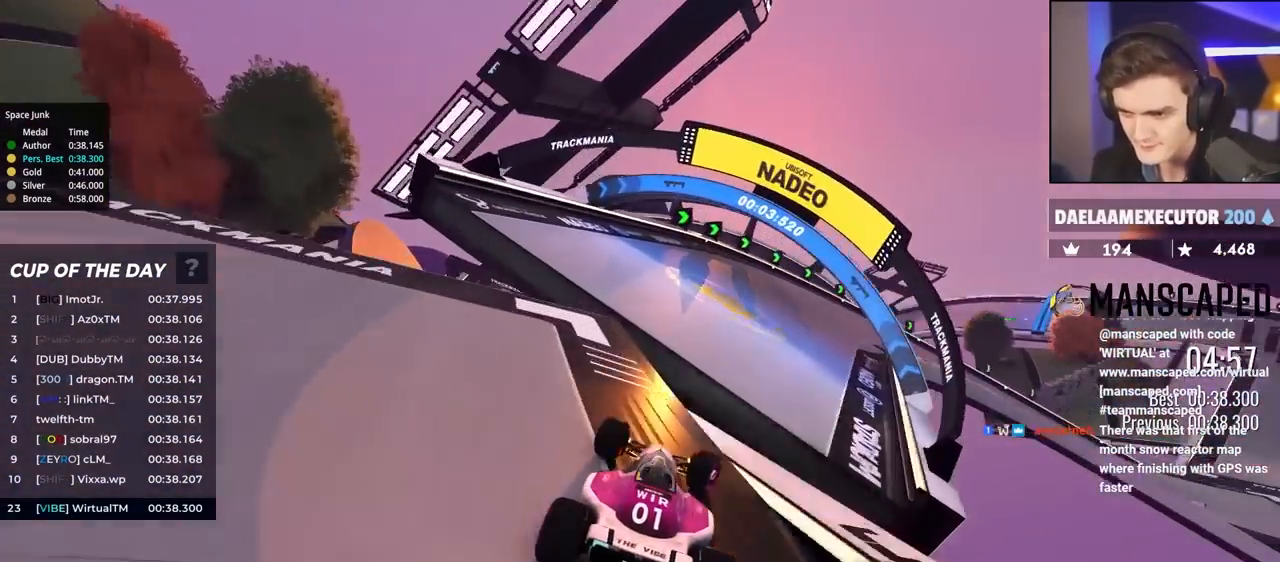
{"keys": ["right", "up"], "events": [[67, "right", "up"], [167, "brake", "down"], [200, "brake", "up"], [300, "right", "down"]]}
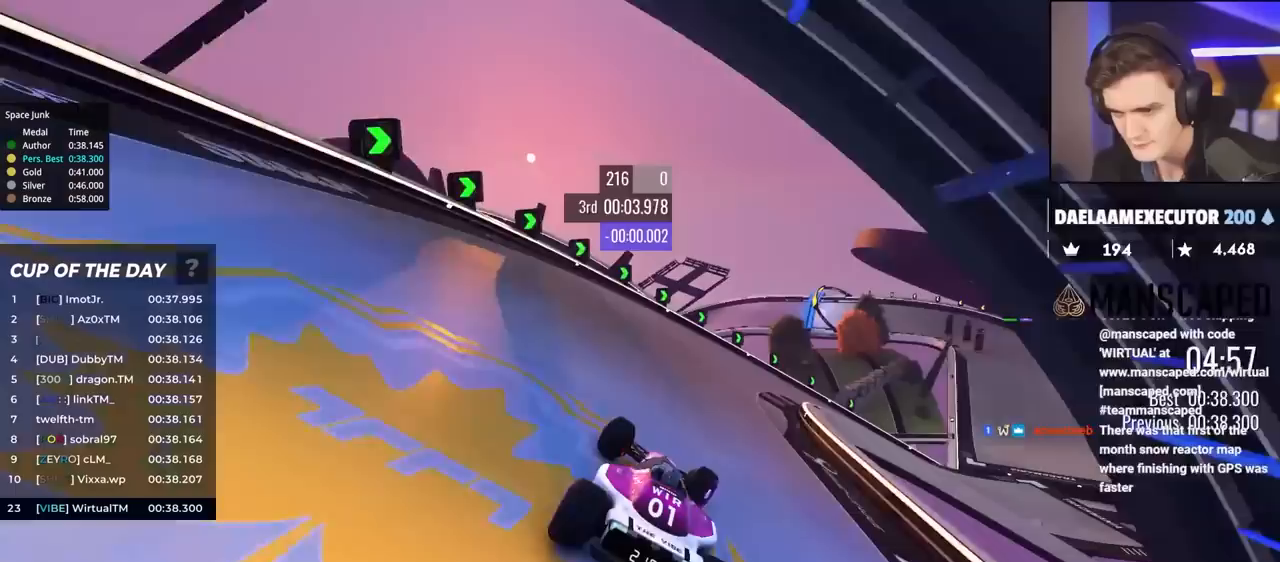
{"keys": ["right", "up"], "events": [[217, "right", "up"], [267, "right", "down"]]}
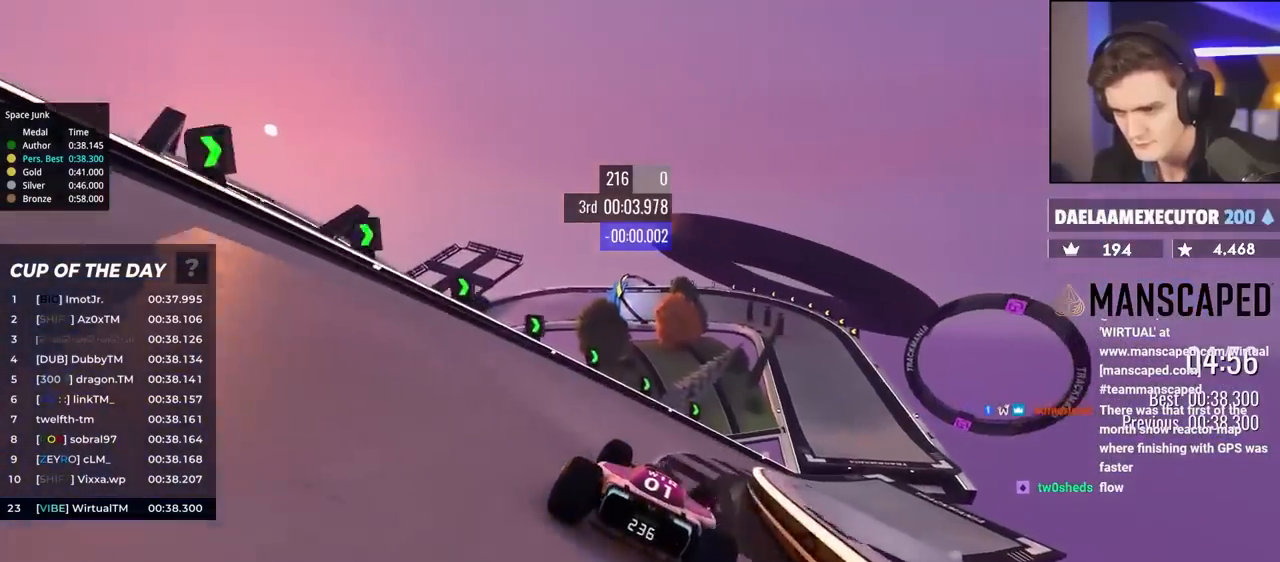
{"keys": ["up"], "events": [[433, "right", "up"]]}
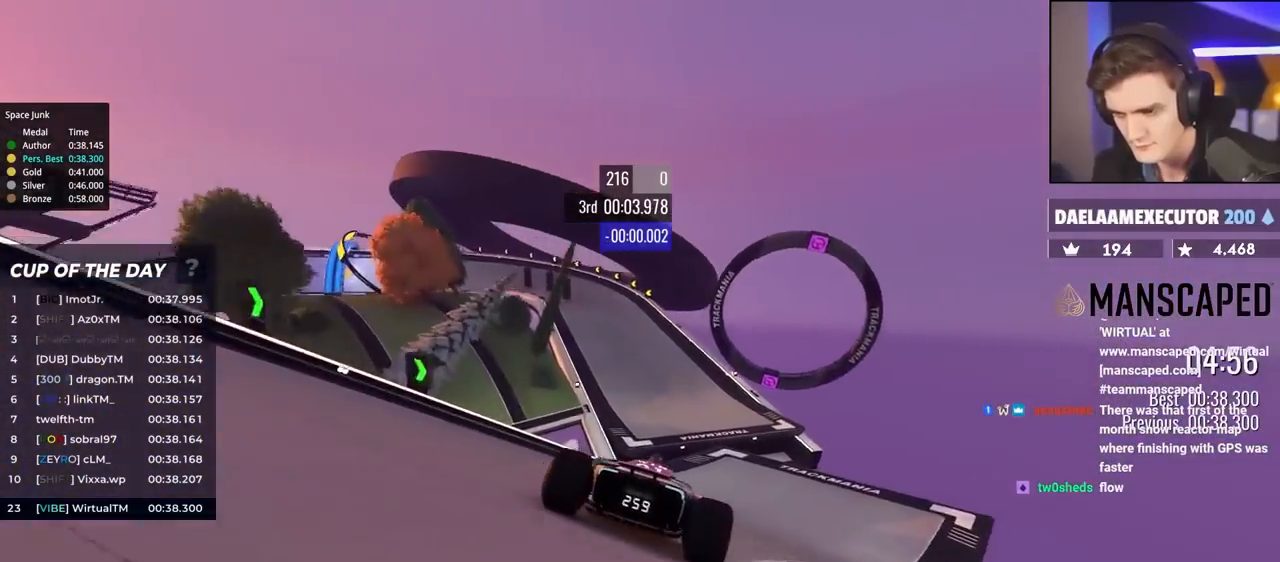
{"keys": ["left", "up"], "events": [[183, "left", "down"]]}
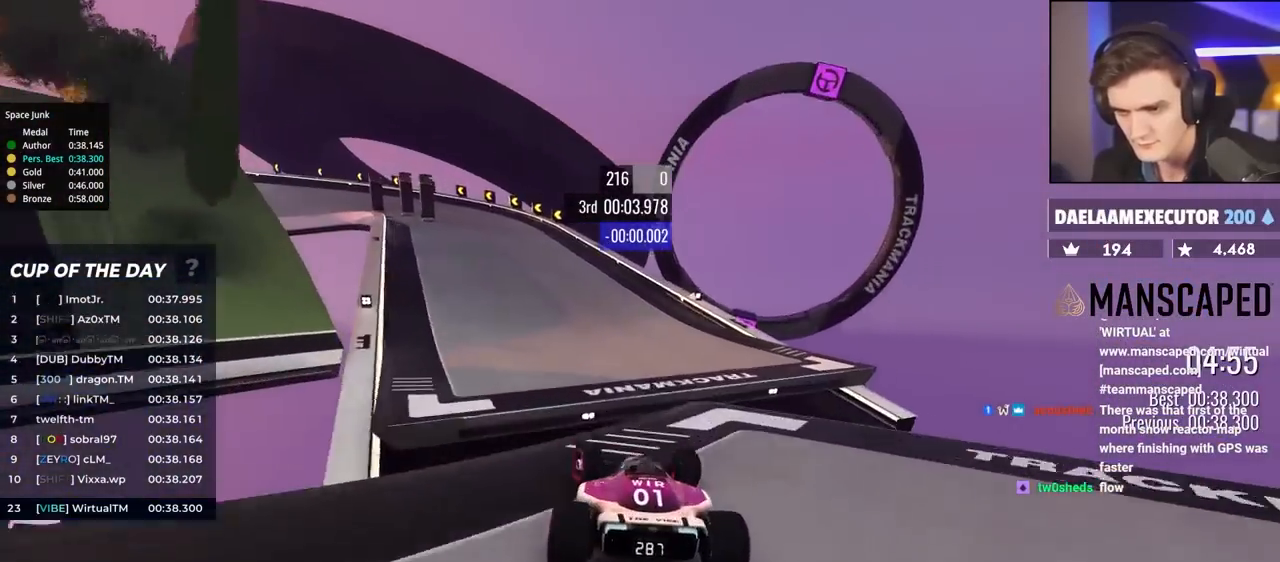
{"keys": ["brake", "left", "up"], "events": [[283, "brake", "down"]]}
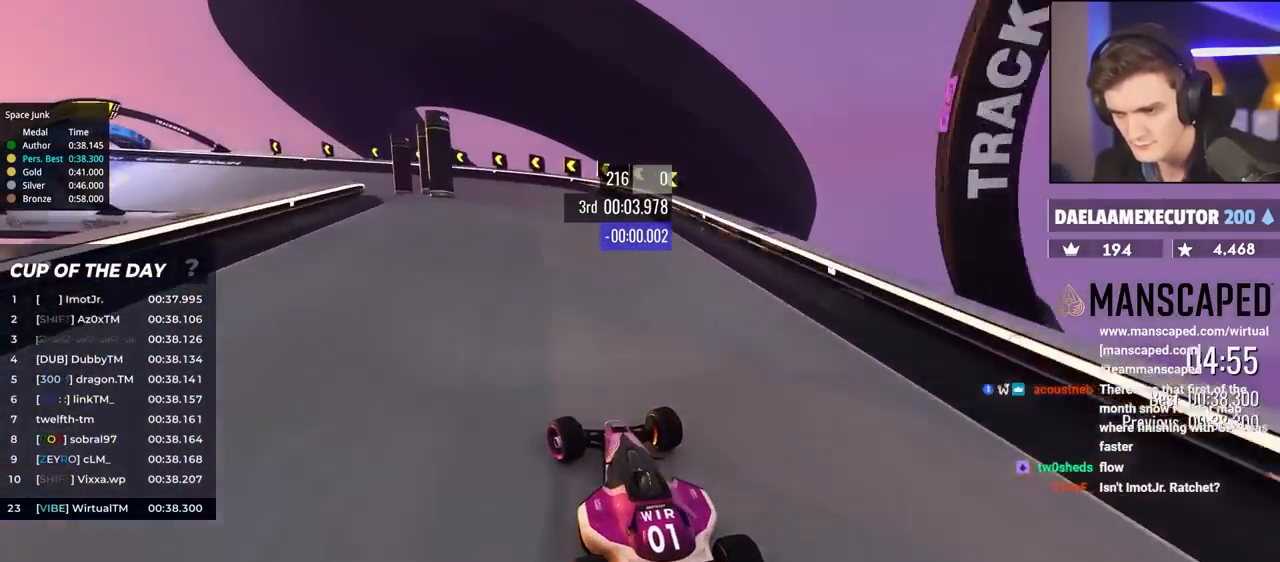
{"keys": ["left", "up"], "events": [[17, "left", "up"], [67, "left", "down"], [217, "brake", "up"], [250, "left", "up"], [350, "left", "down"], [400, "brake", "down"], [450, "brake", "up"]]}
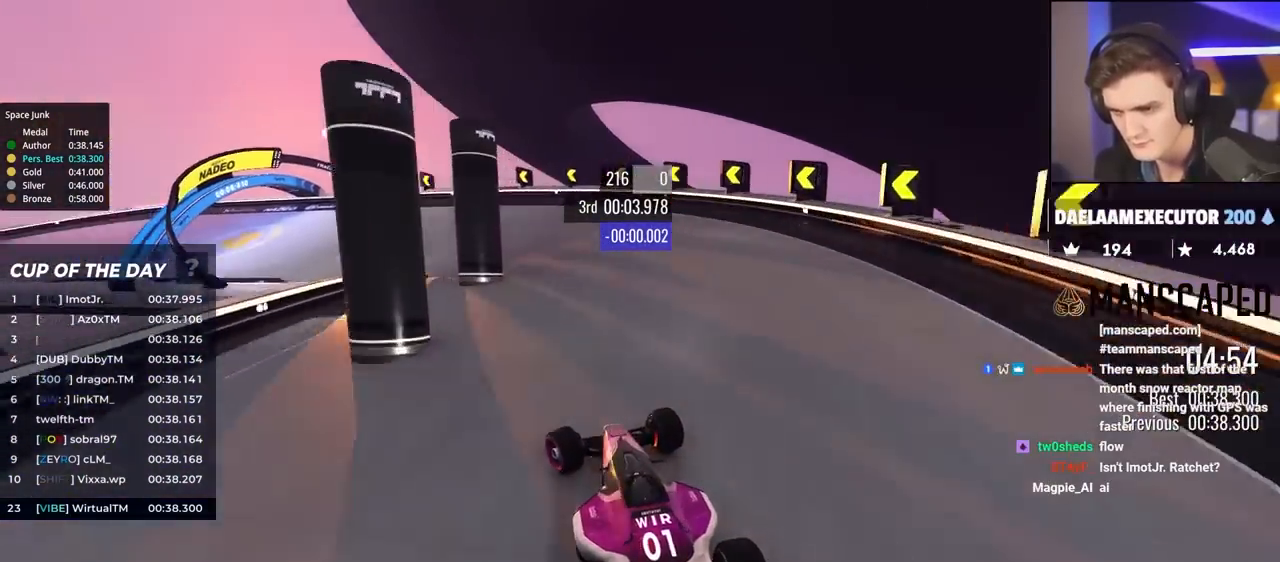
{"keys": ["left", "up"], "events": [[33, "left", "up"], [83, "left", "down"]]}
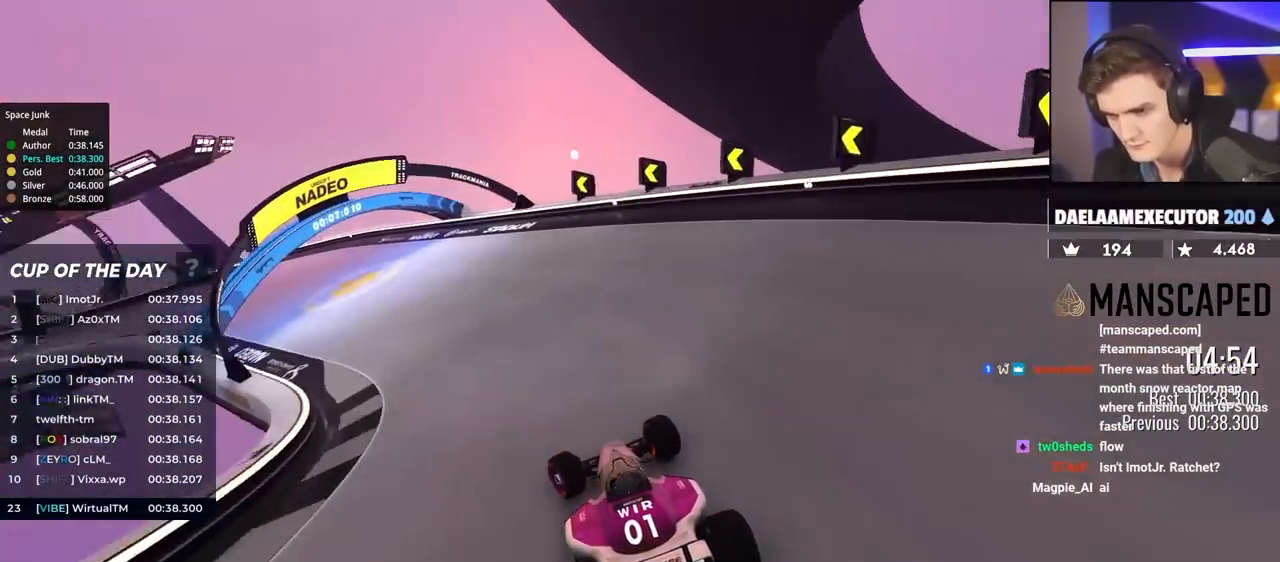
{"keys": ["left", "up"], "events": []}
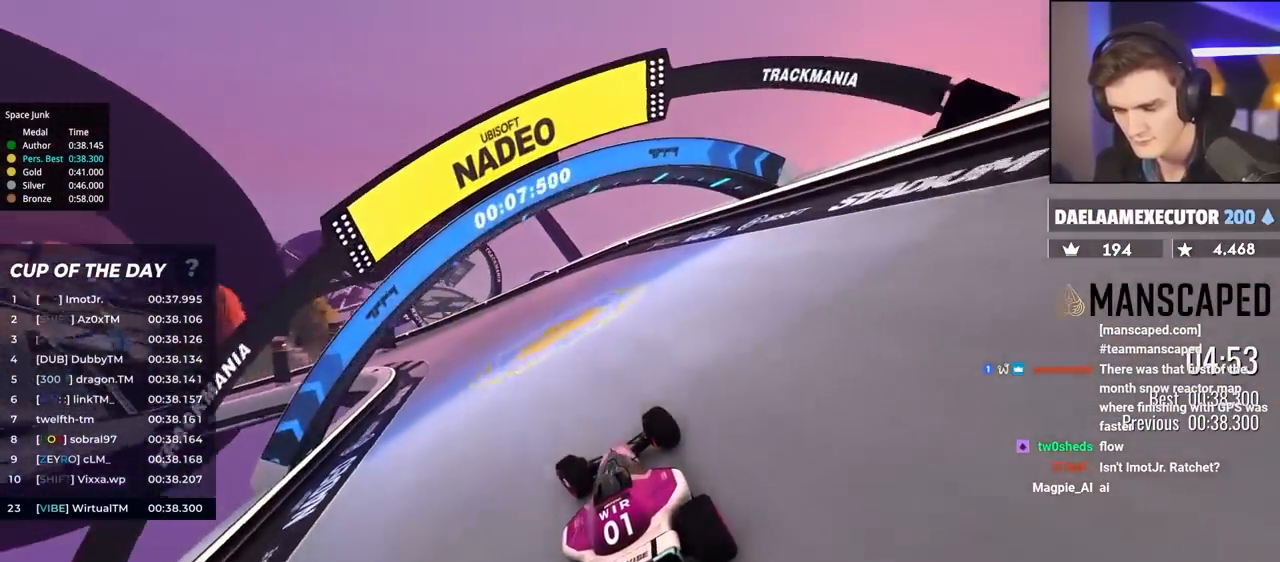
{"keys": ["left", "up"], "events": []}
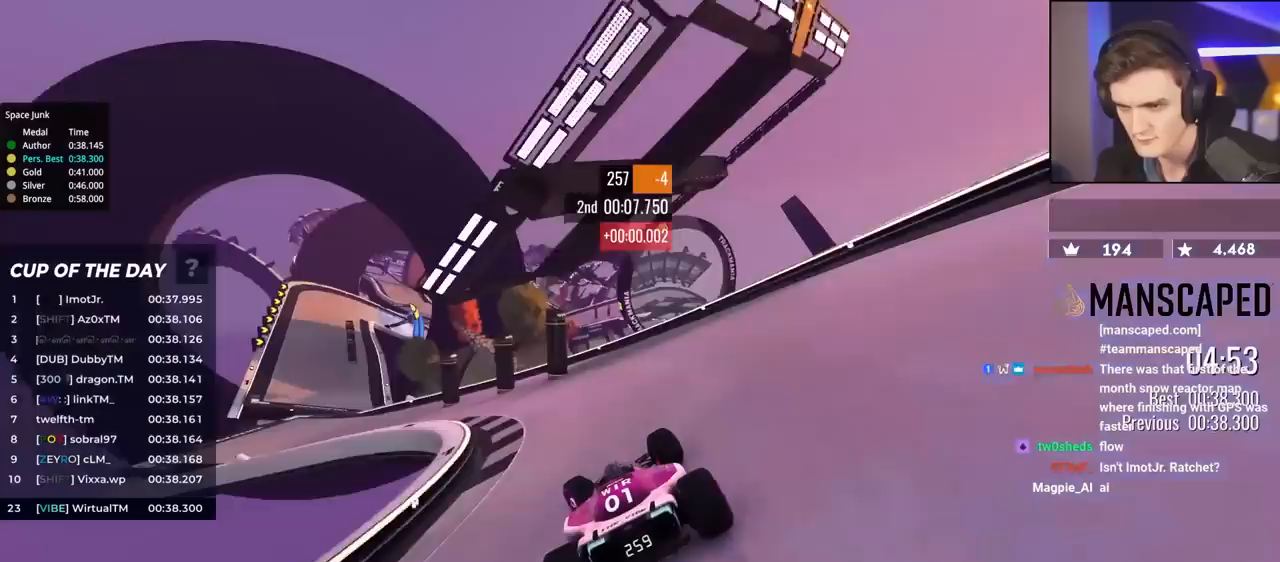
{"keys": ["left", "up"], "events": []}
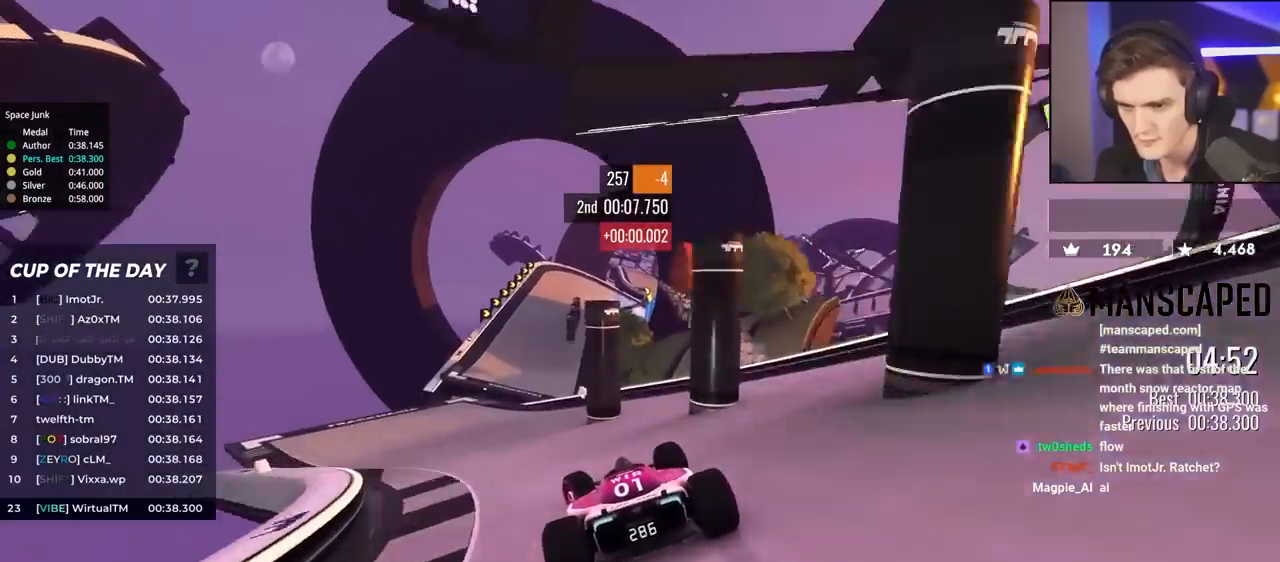
{"keys": ["right", "up"], "events": [[217, "left", "up"], [317, "right", "down"]]}
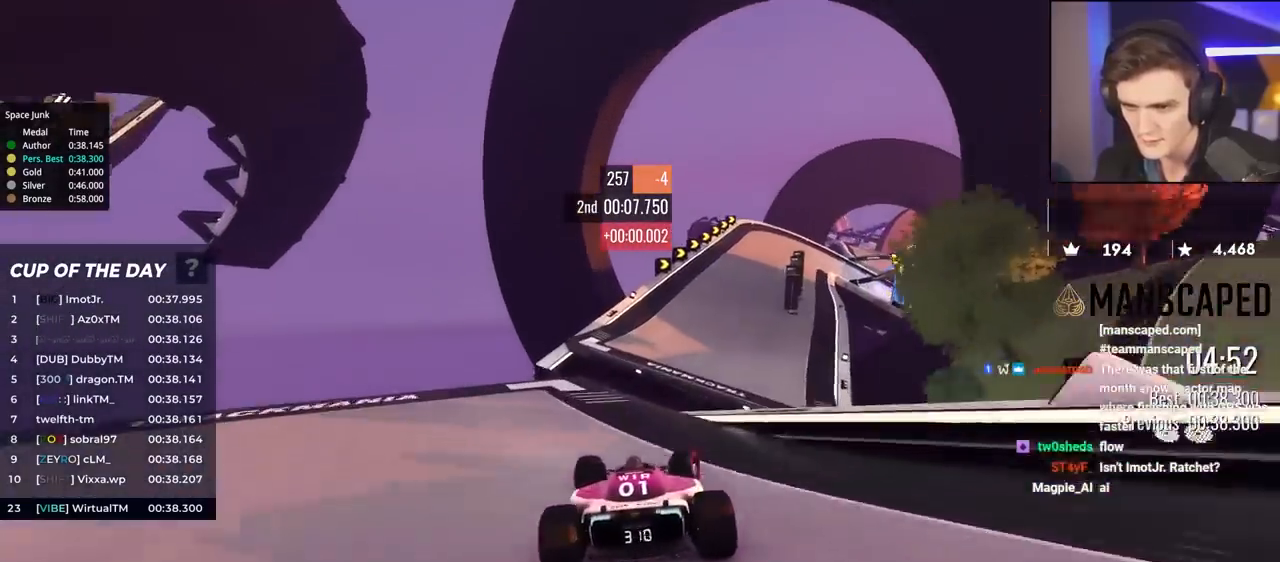
{"keys": ["right", "up"], "events": [[100, "right", "up"], [333, "right", "down"]]}
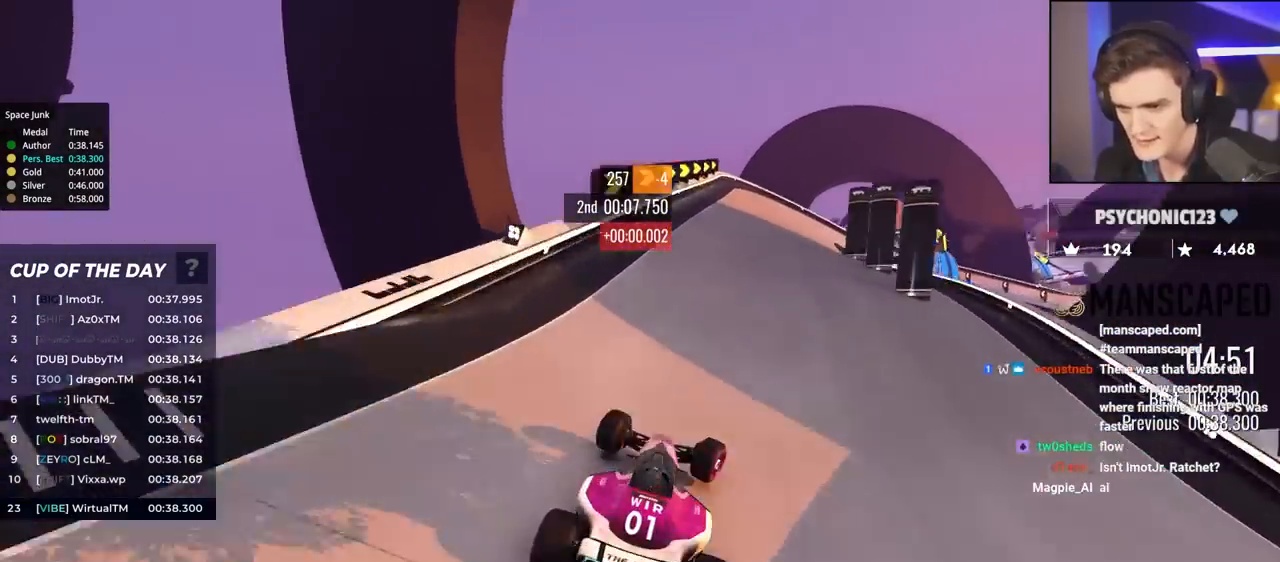
{"keys": ["brake", "right", "up"], "events": [[17, "right", "up"], [67, "brake", "down"], [117, "right", "down"]]}
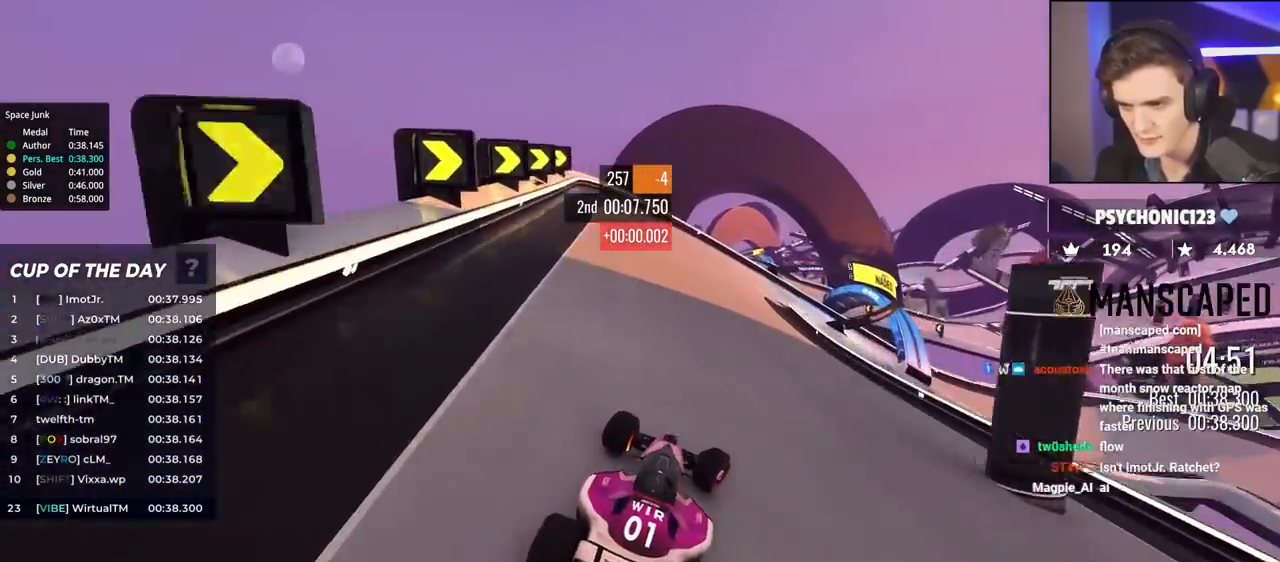
{"keys": ["right", "up"], "events": [[183, "up", "up"], [317, "brake", "up"], [417, "up", "down"]]}
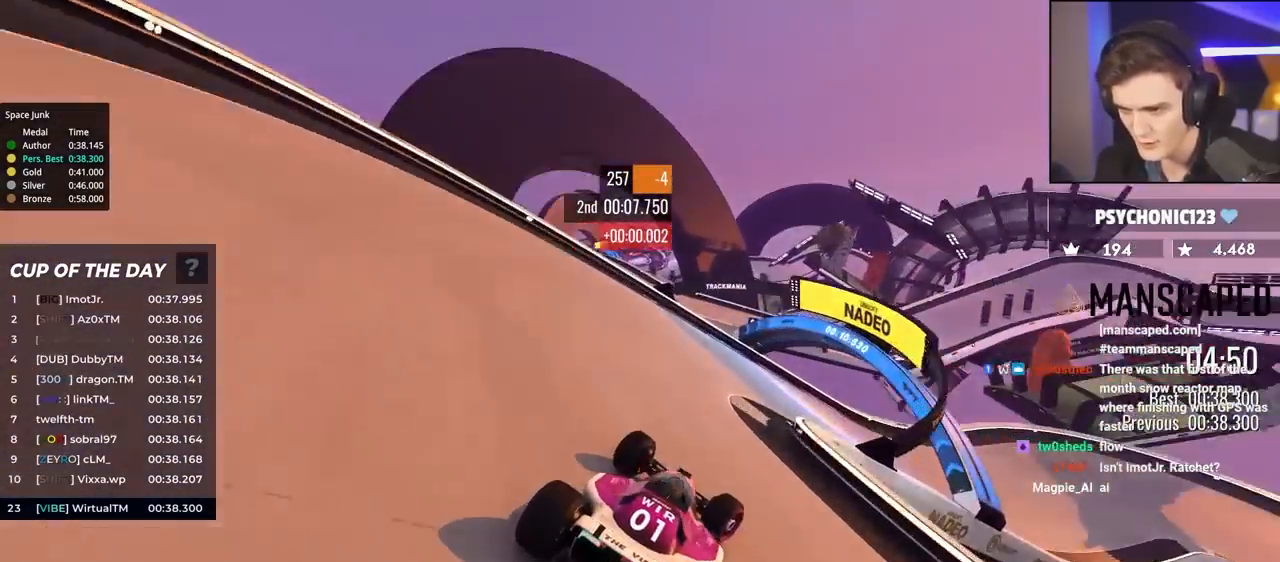
{"keys": ["right", "up"], "events": [[100, "up", "up"], [200, "up", "down"]]}
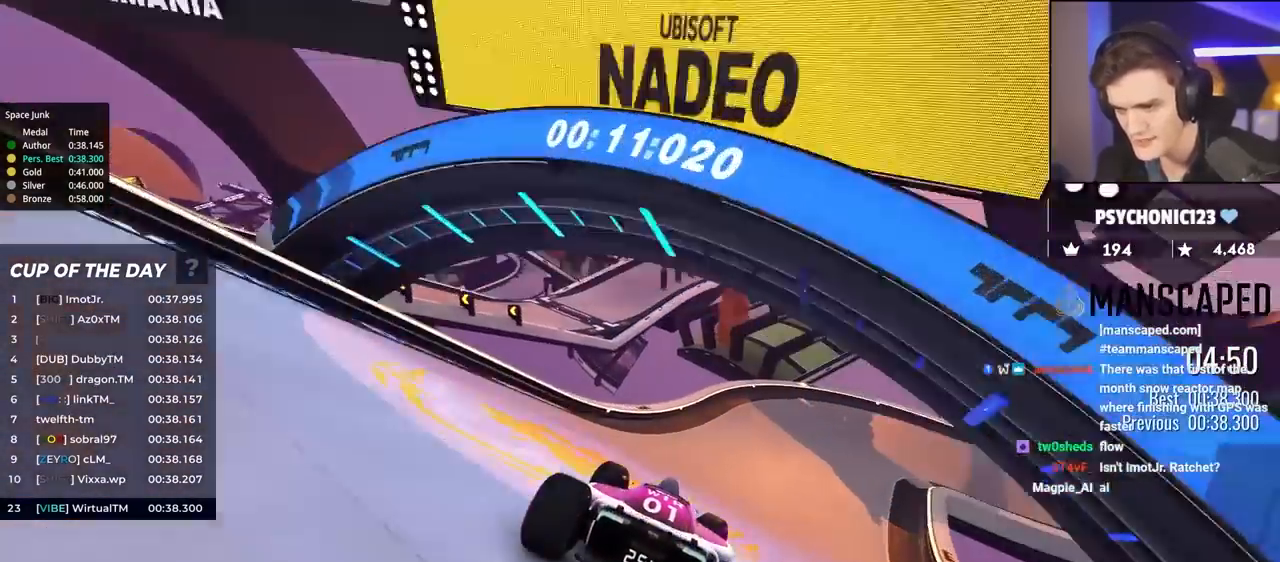
{"keys": ["right", "up"], "events": []}
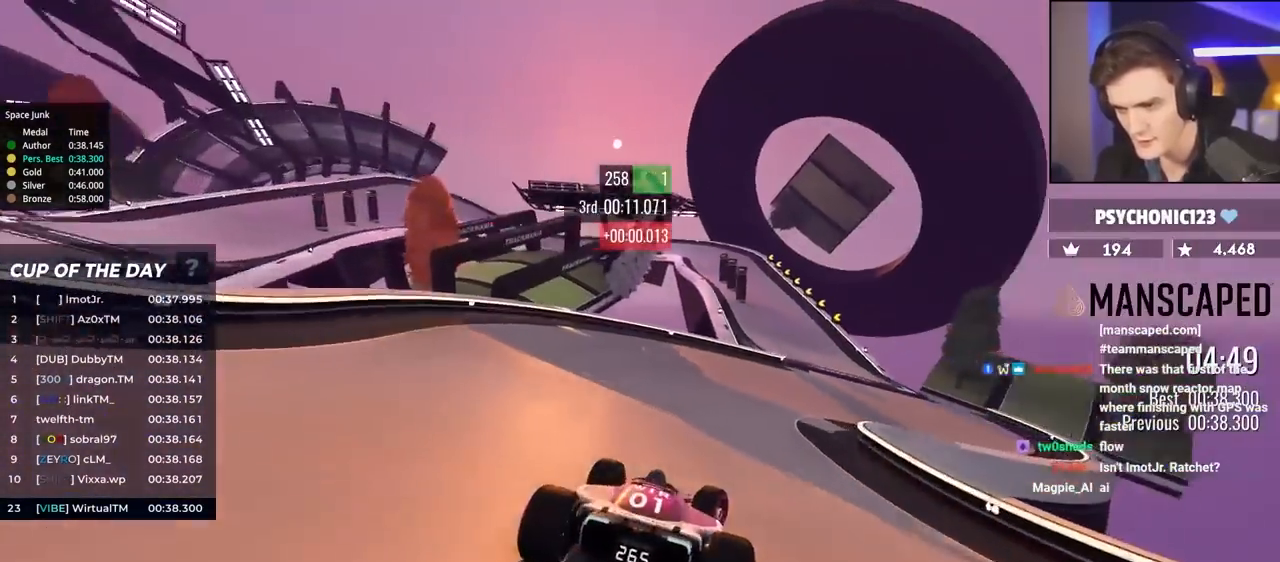
{"keys": ["left", "up"], "events": [[217, "right", "up"], [317, "left", "down"]]}
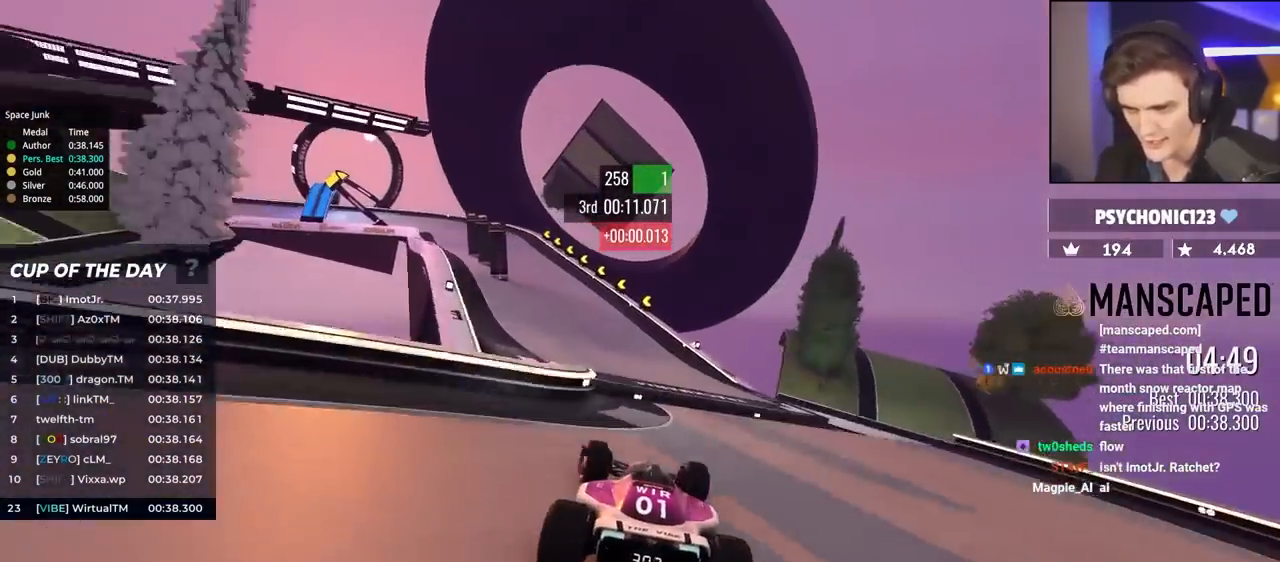
{"keys": ["brake", "left", "up"], "events": [[450, "brake", "down"]]}
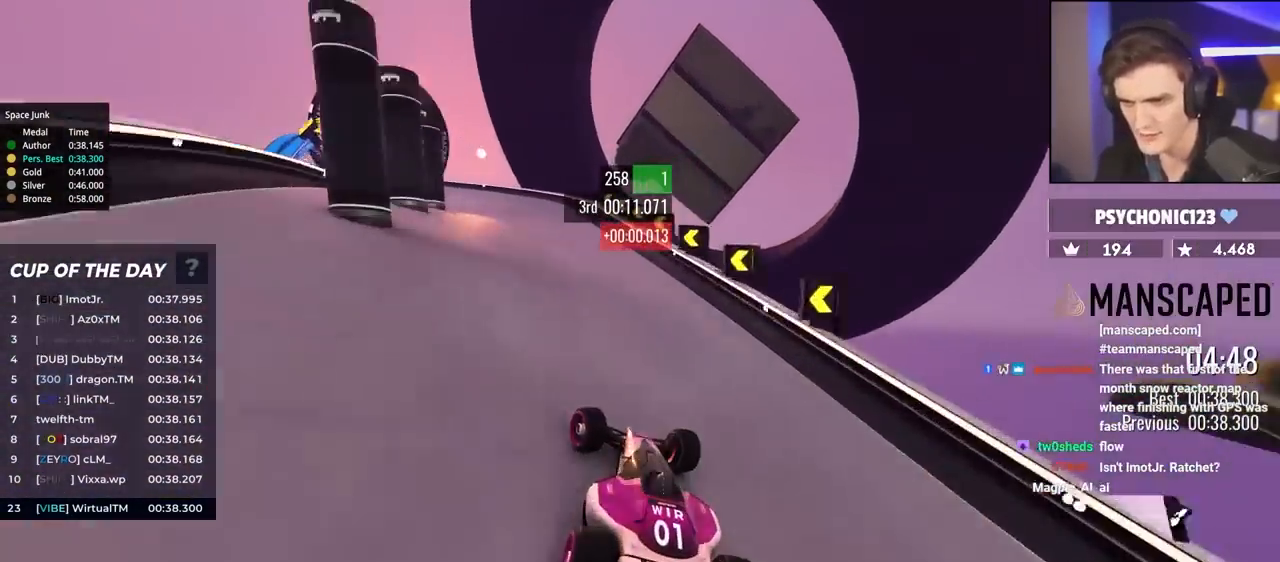
{"keys": ["brake", "left", "up"], "events": [[267, "brake", "up"], [367, "brake", "down"]]}
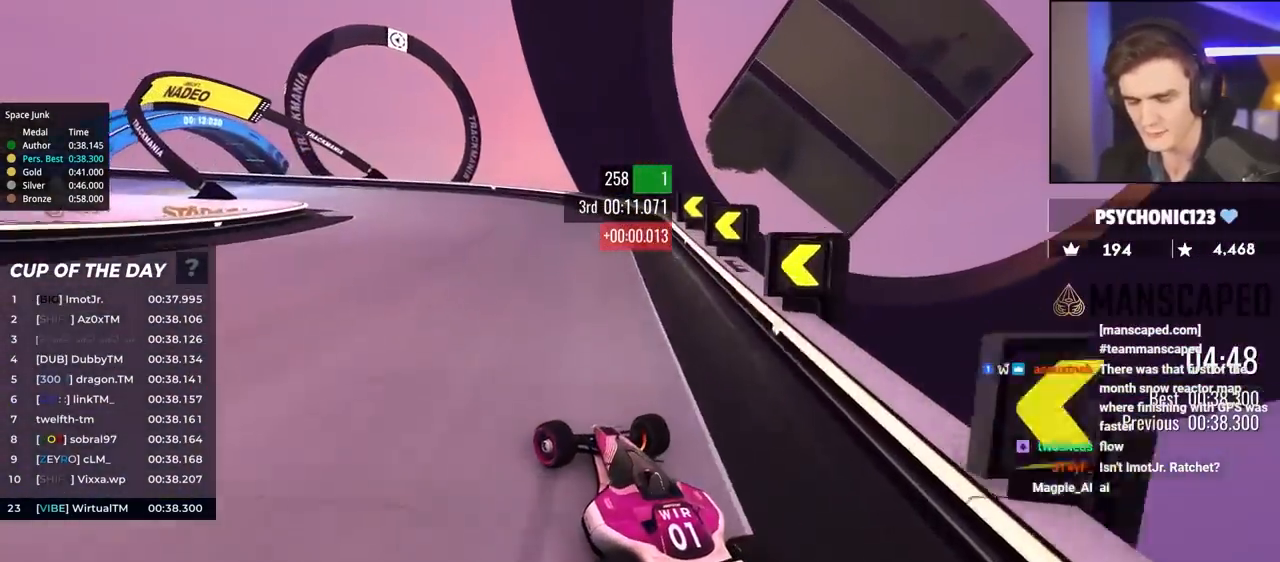
{"keys": ["left", "up"], "events": [[50, "brake", "up"], [433, "brake", "down"], [467, "brake", "up"]]}
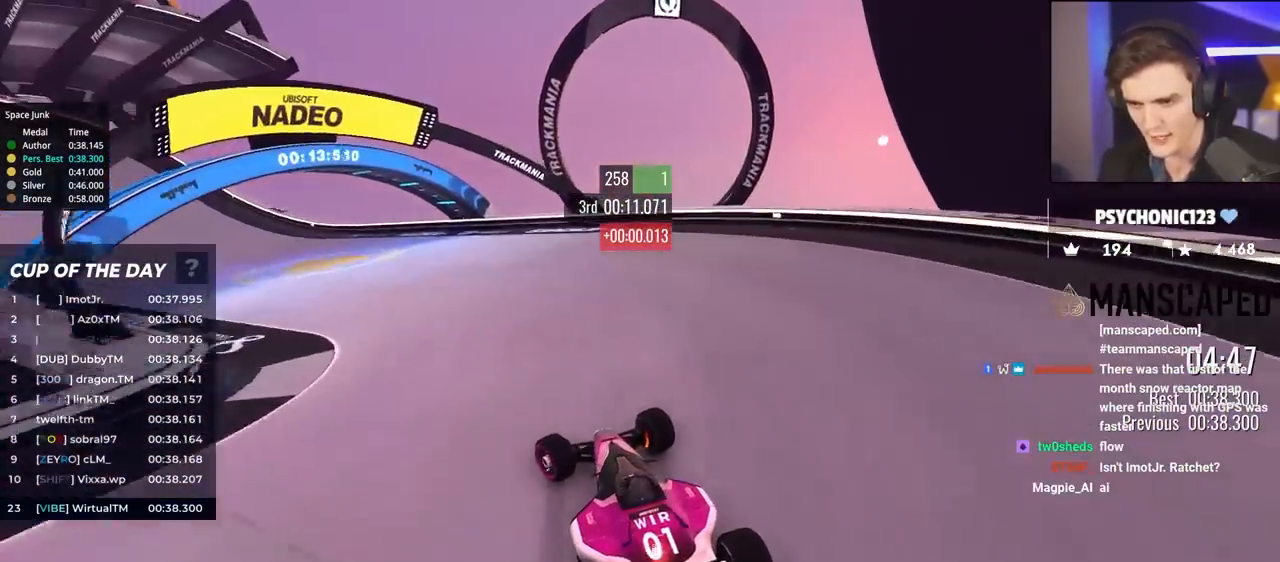
{"keys": ["left", "up"], "events": [[350, "up", "up"], [400, "up", "down"]]}
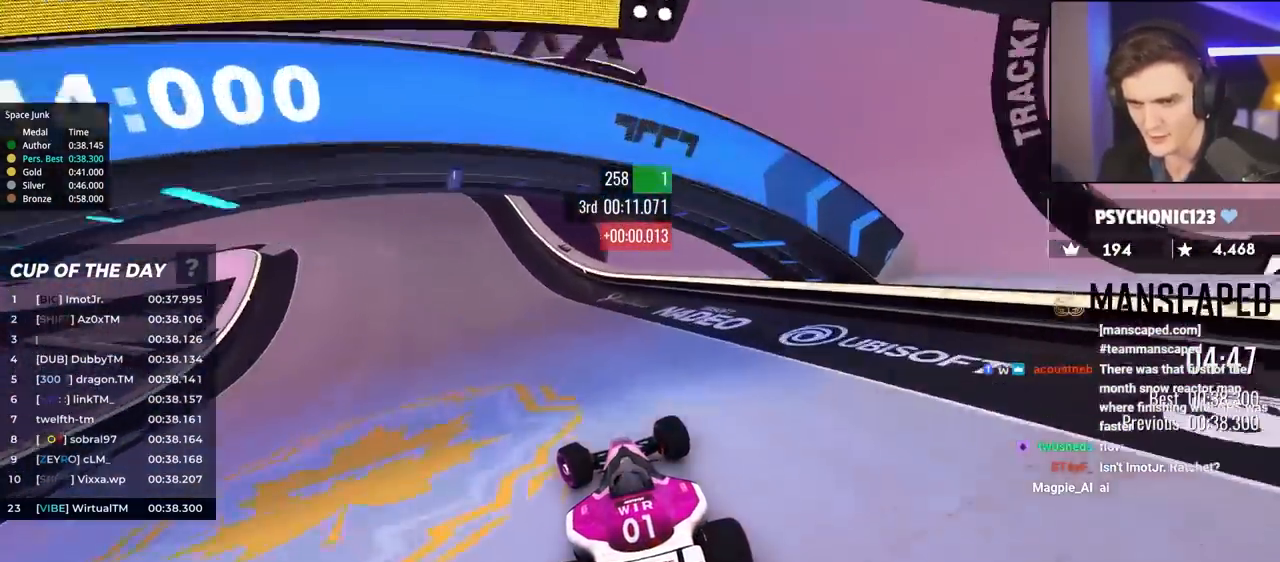
{"keys": ["left", "up"], "events": [[233, "up", "up"], [317, "up", "down"]]}